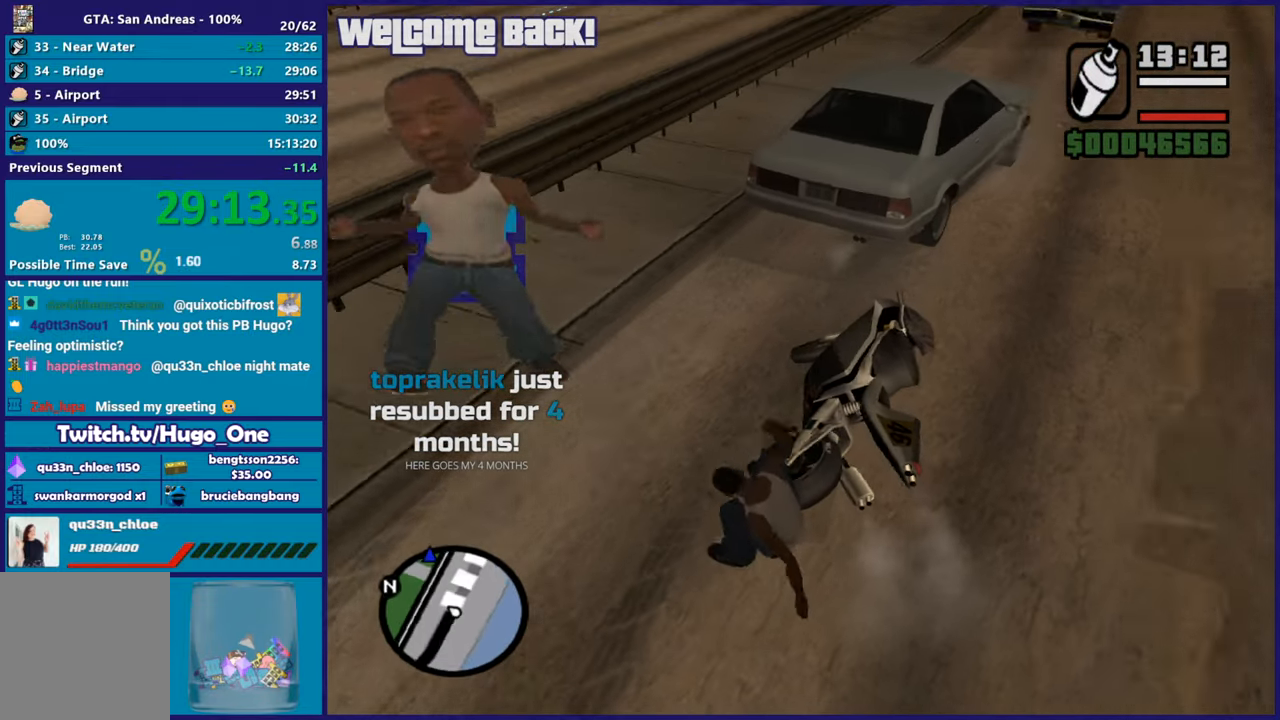
Gameplay with a controller (Xbox layout); each line is a JSON object with the inputs held at the frame after it. "events" lists button and stick changes between this image and that frame as [ms after this image, input, new state], when the widget could be followed in between.
{"buttons": [], "left_stick": "left", "right_stick": "up-left", "events": [[33, "right_stick", "center"], [117, "A", "down"], [217, "A", "up"], [317, "right_stick", "down-left"], [400, "right_stick", "up-left"]]}
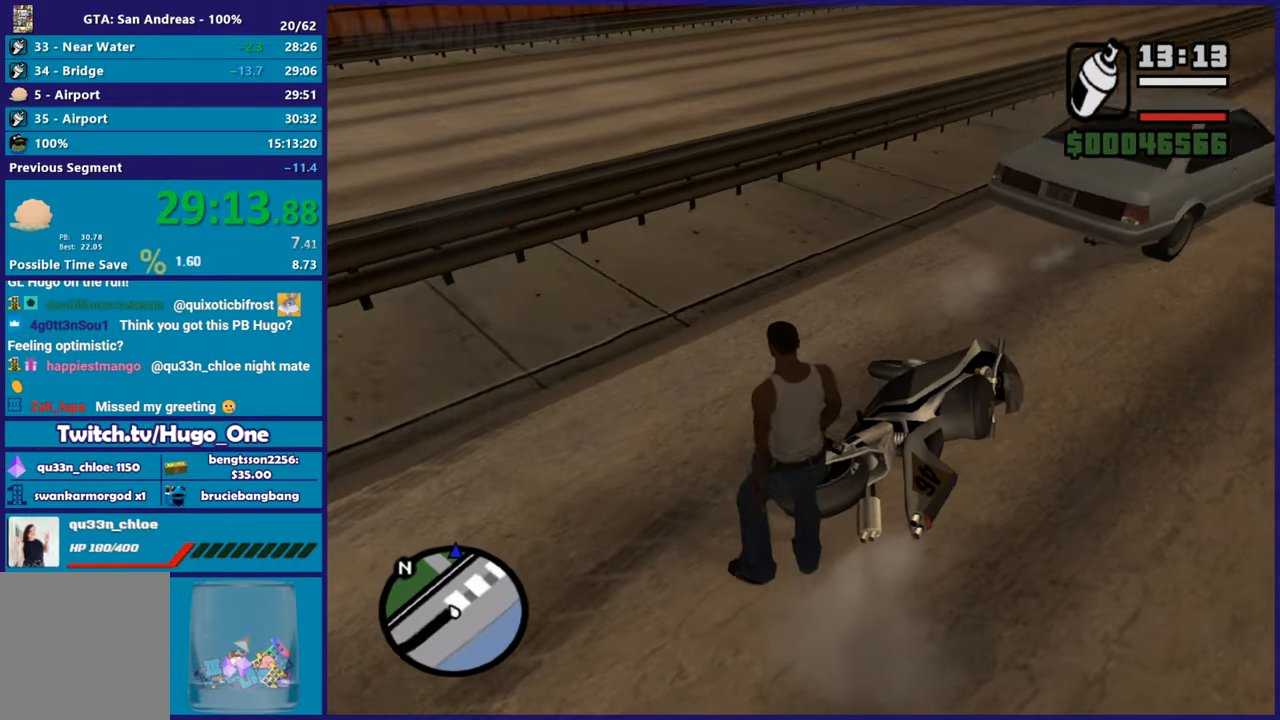
{"buttons": ["Y"], "left_stick": "right", "right_stick": "center", "events": [[50, "left_stick", "up-left"], [151, "right_stick", "center"], [367, "left_stick", "right"], [451, "Y", "down"]]}
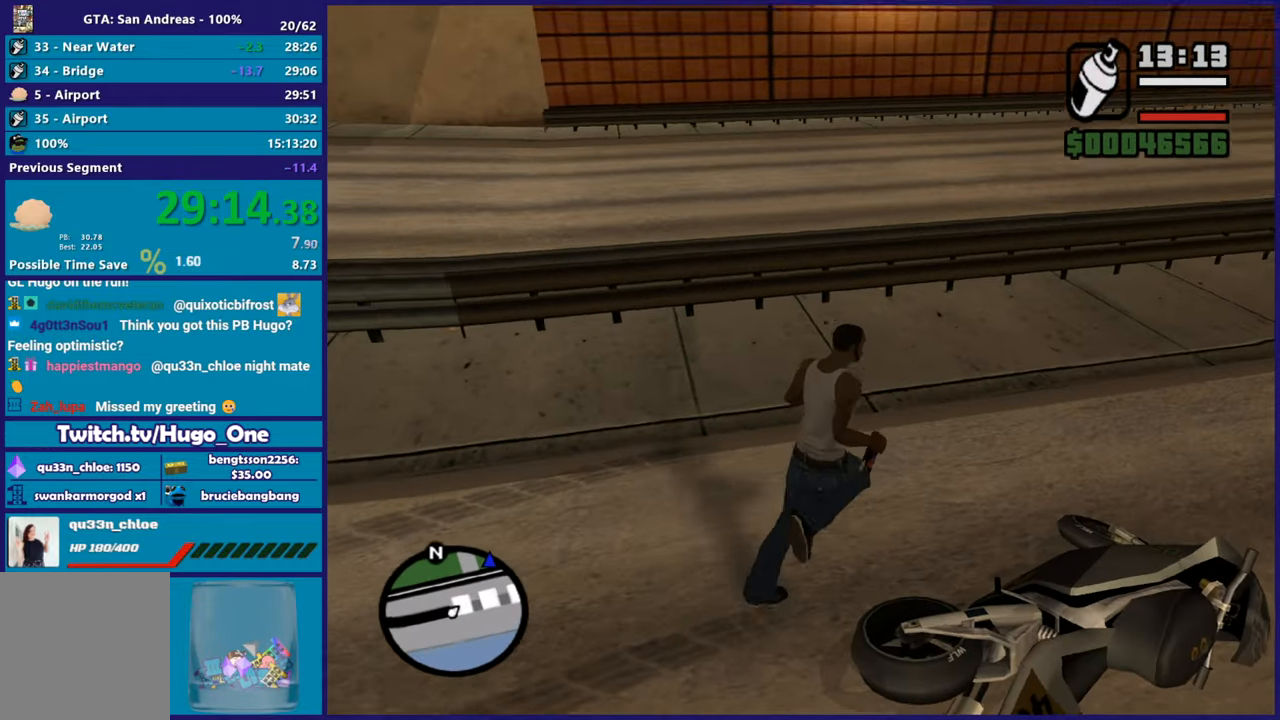
{"buttons": [], "left_stick": "center", "right_stick": "center", "events": [[83, "Y", "up"], [133, "left_stick", "center"], [150, "Y", "down"], [250, "Y", "up"], [317, "Y", "down"], [434, "Y", "up"]]}
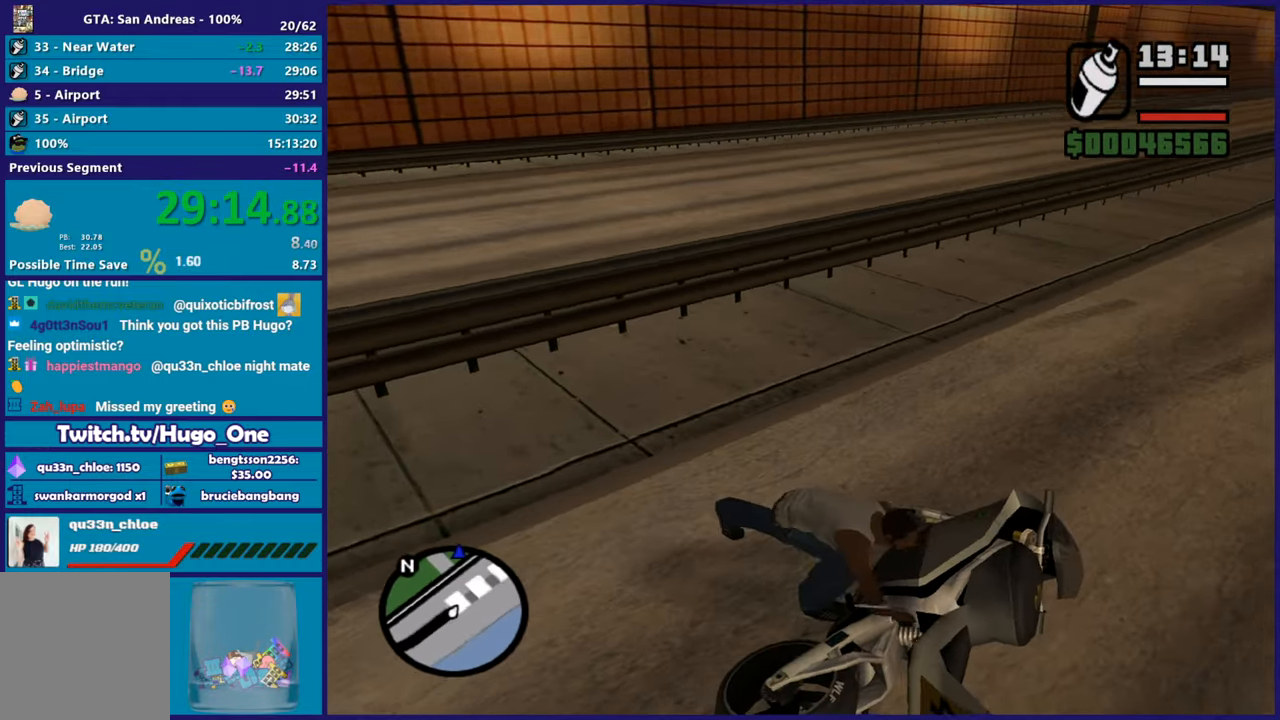
{"buttons": [], "left_stick": "center", "right_stick": "center", "events": [[34, "Y", "down"], [117, "Y", "up"], [201, "Y", "down"], [301, "Y", "up"], [384, "Y", "down"], [484, "Y", "up"]]}
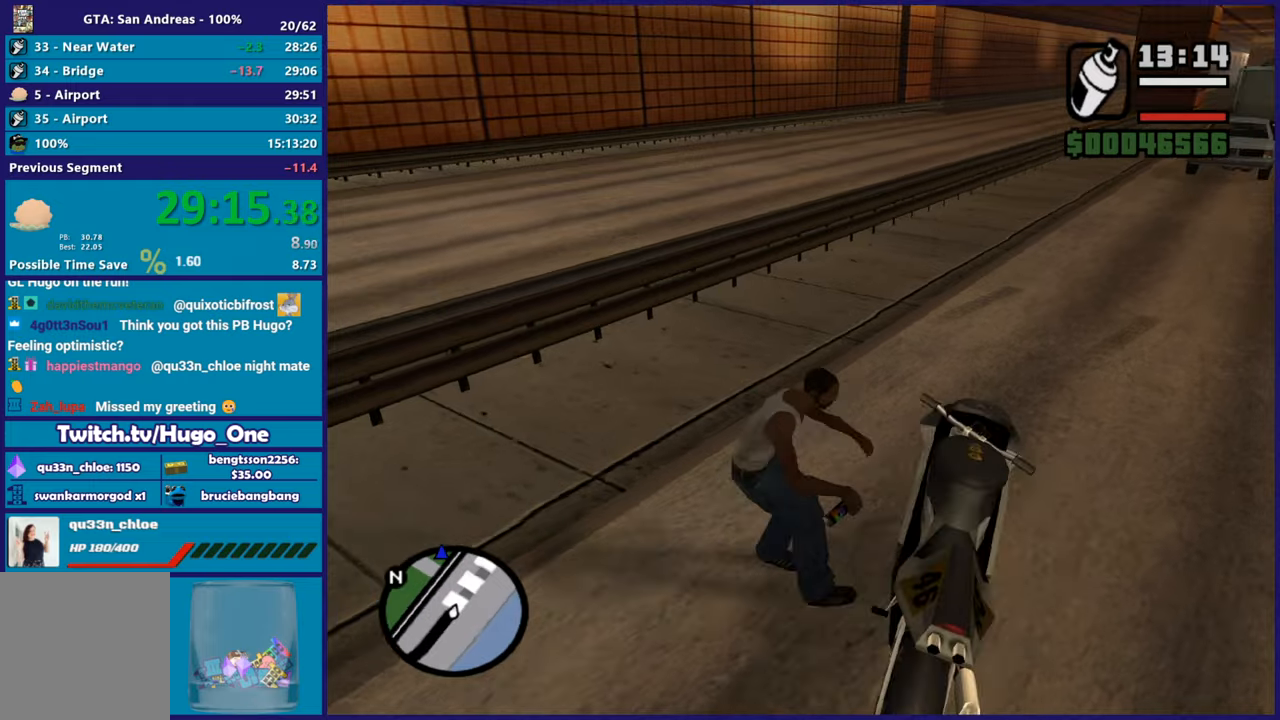
{"buttons": ["Y"], "left_stick": "center", "right_stick": "center", "events": [[67, "Y", "down"], [167, "Y", "up"], [233, "Y", "down"], [317, "Y", "up"], [400, "Y", "down"]]}
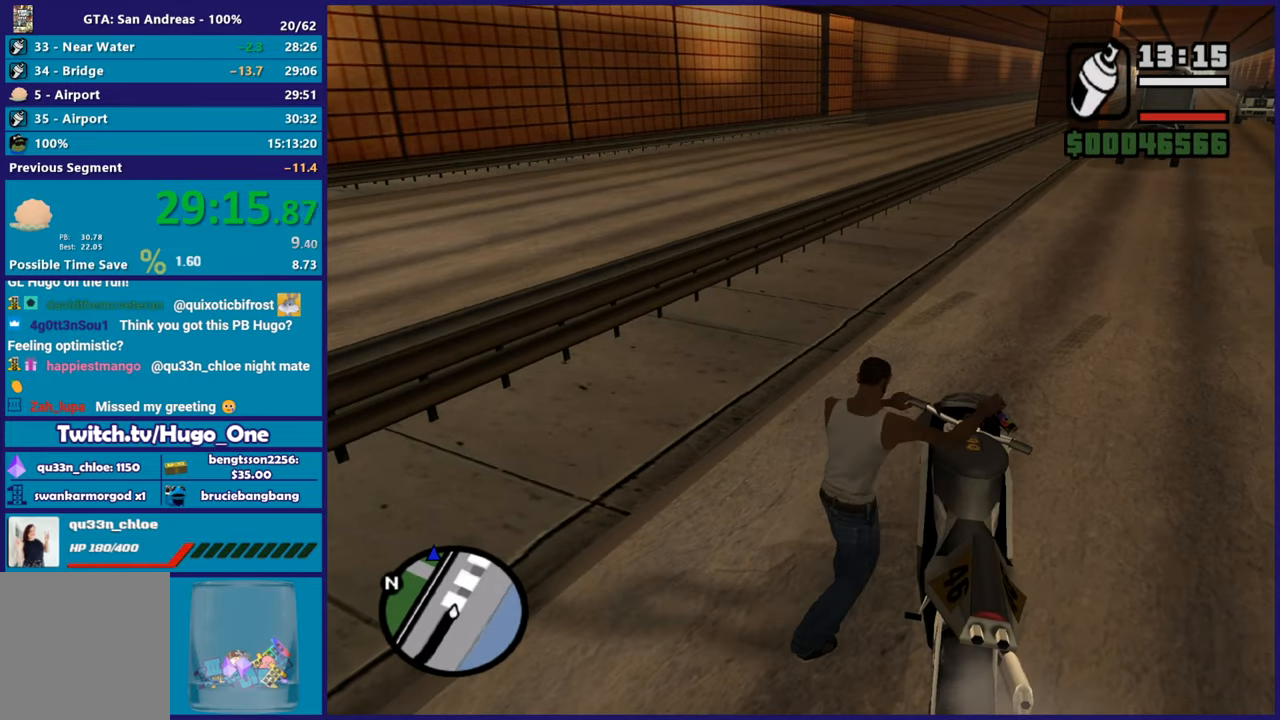
{"buttons": ["L2", "L3"], "left_stick": "right", "right_stick": "left", "events": [[17, "Y", "up"], [167, "L2", "down"], [167, "left_stick", "right"], [167, "right_stick", "down-left"], [251, "L3", "down"], [267, "right_stick", "left"]]}
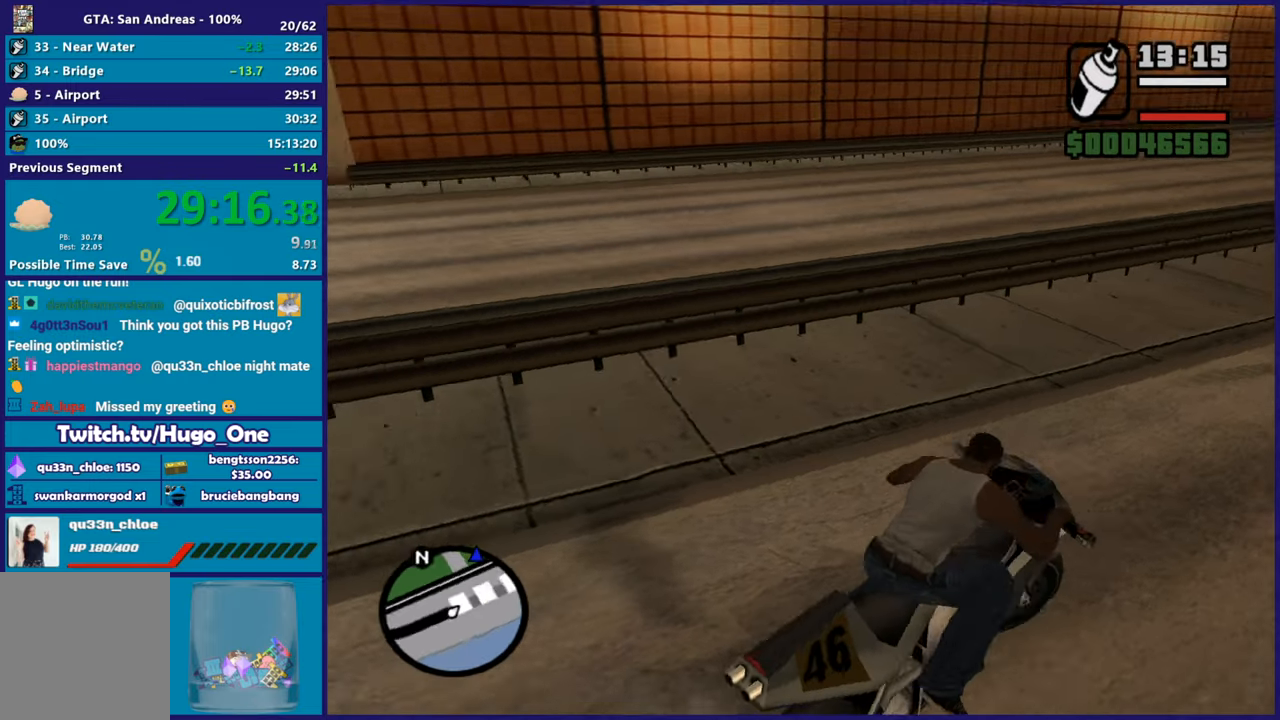
{"buttons": ["L2", "L3"], "left_stick": "right", "right_stick": "center", "events": [[484, "right_stick", "center"]]}
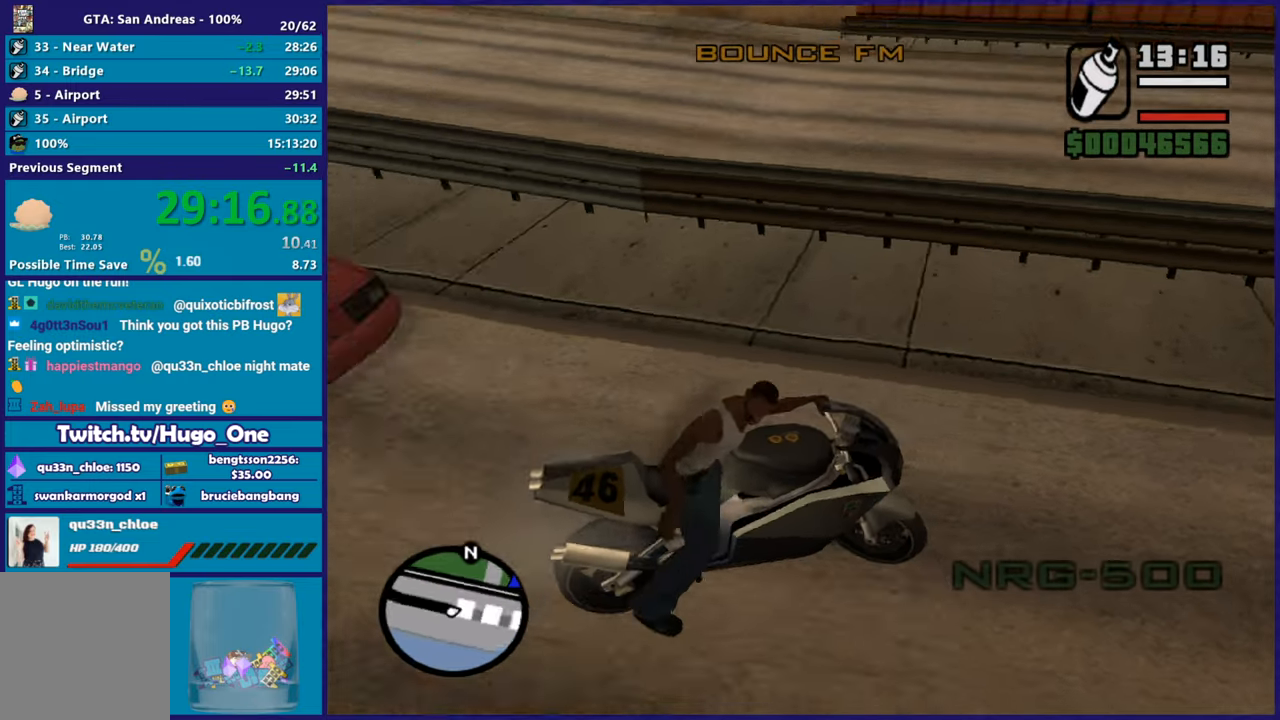
{"buttons": ["R2"], "left_stick": "left", "right_stick": "up-left", "events": [[84, "right_stick", "down-left"], [234, "L3", "up"], [284, "R2", "down"], [284, "right_stick", "up"], [301, "L2", "up"], [301, "left_stick", "left"], [401, "right_stick", "up-left"]]}
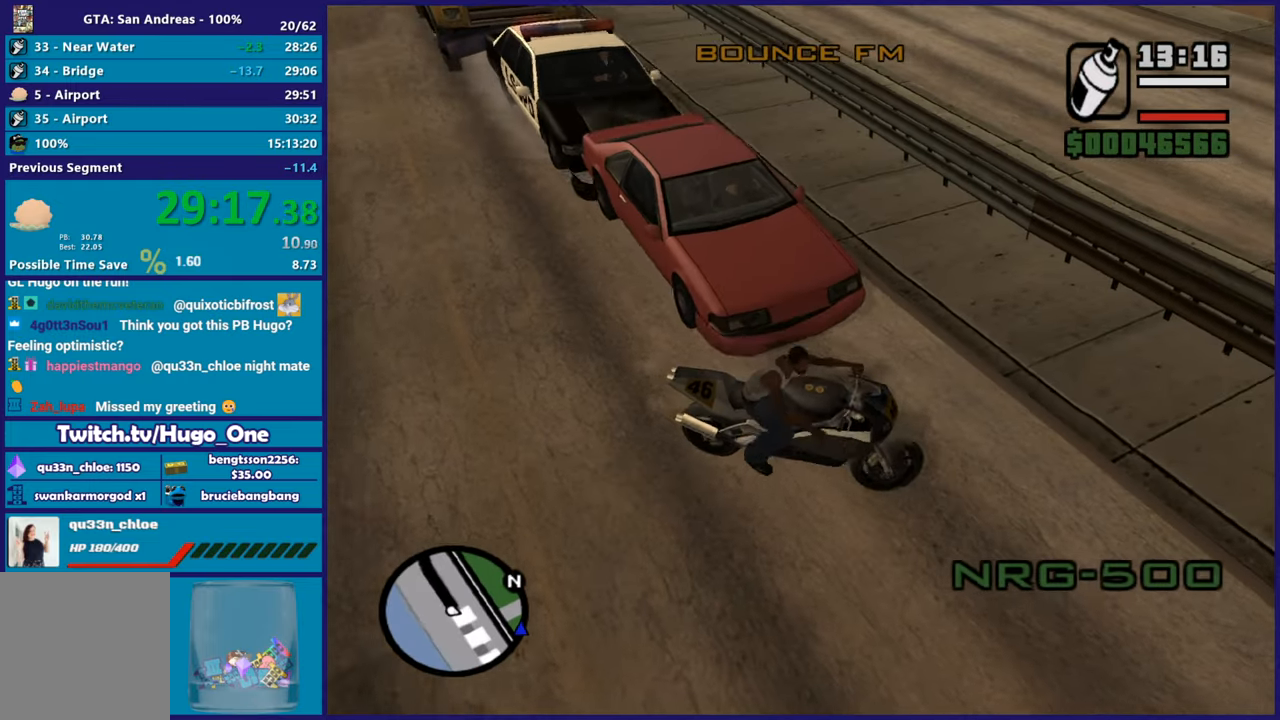
{"buttons": [], "left_stick": "left", "right_stick": "left", "events": [[33, "right_stick", "center"], [133, "right_stick", "left"], [500, "R2", "up"]]}
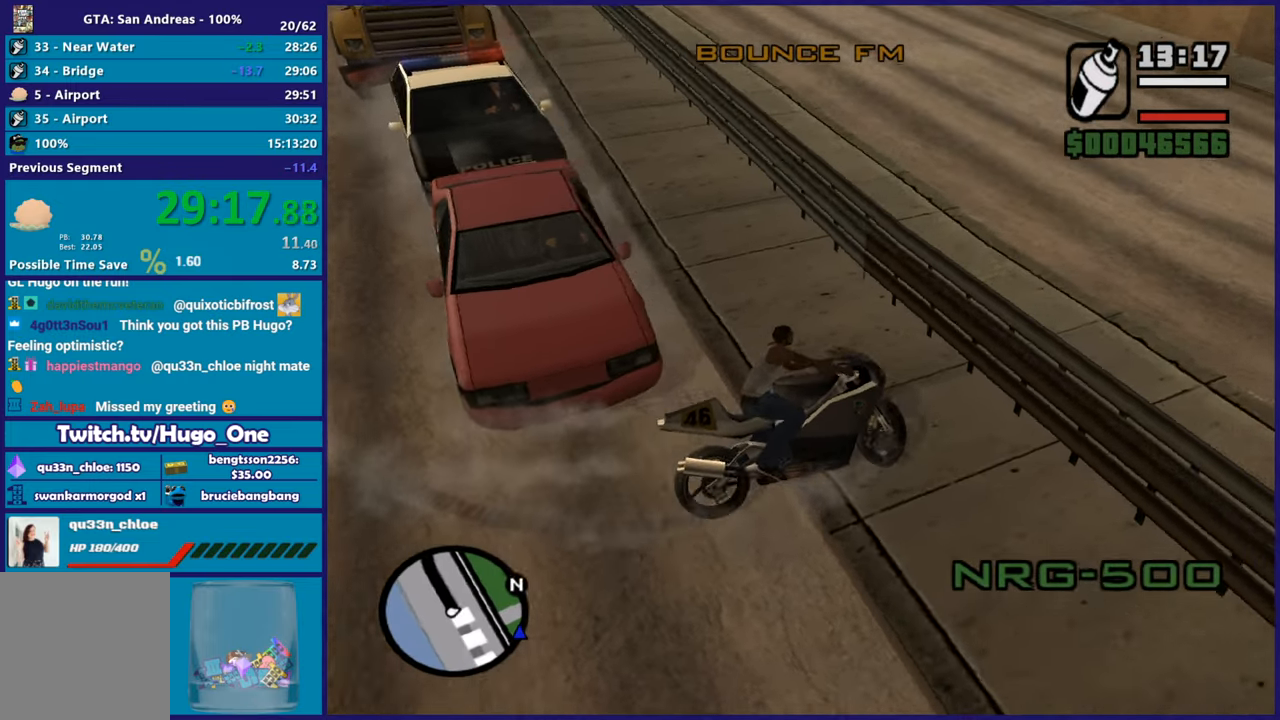
{"buttons": ["R2"], "left_stick": "left", "right_stick": "up-left", "events": [[384, "R2", "down"], [401, "right_stick", "up-left"]]}
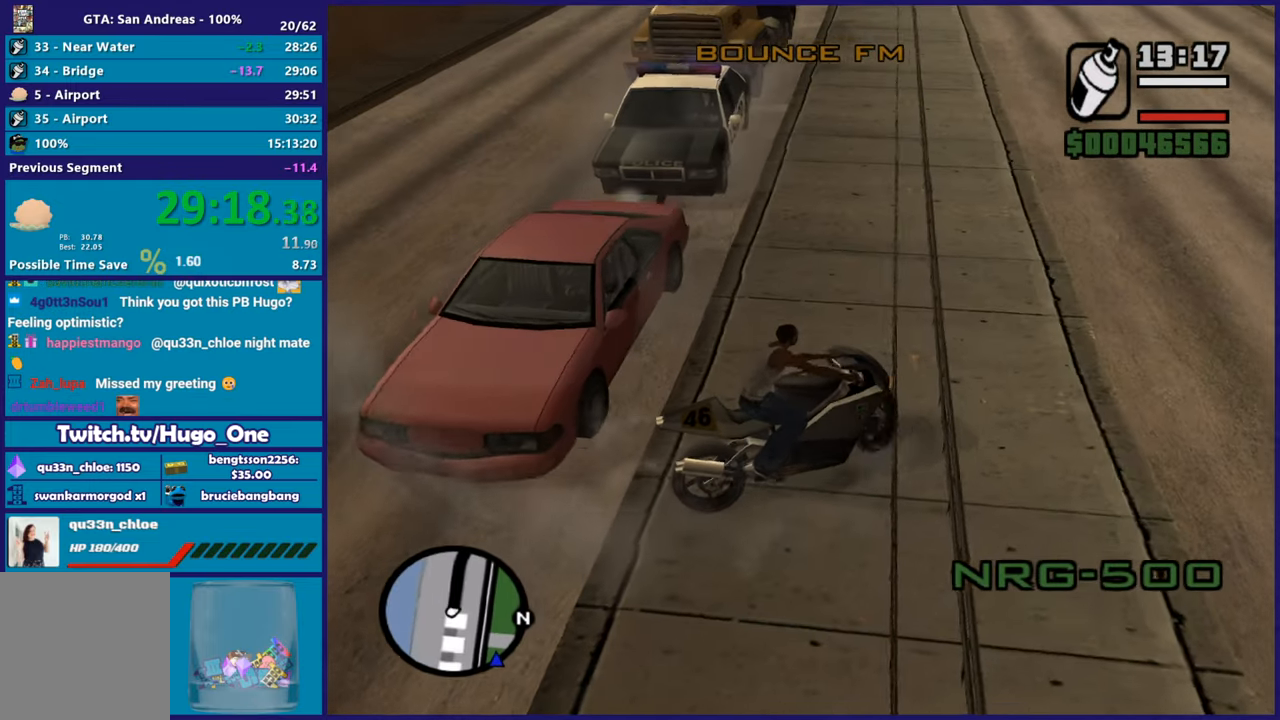
{"buttons": ["R2"], "left_stick": "left", "right_stick": "up", "events": [[100, "right_stick", "center"], [133, "R2", "up"], [167, "right_stick", "down-left"], [284, "right_stick", "center"], [400, "R2", "down"], [417, "right_stick", "up"]]}
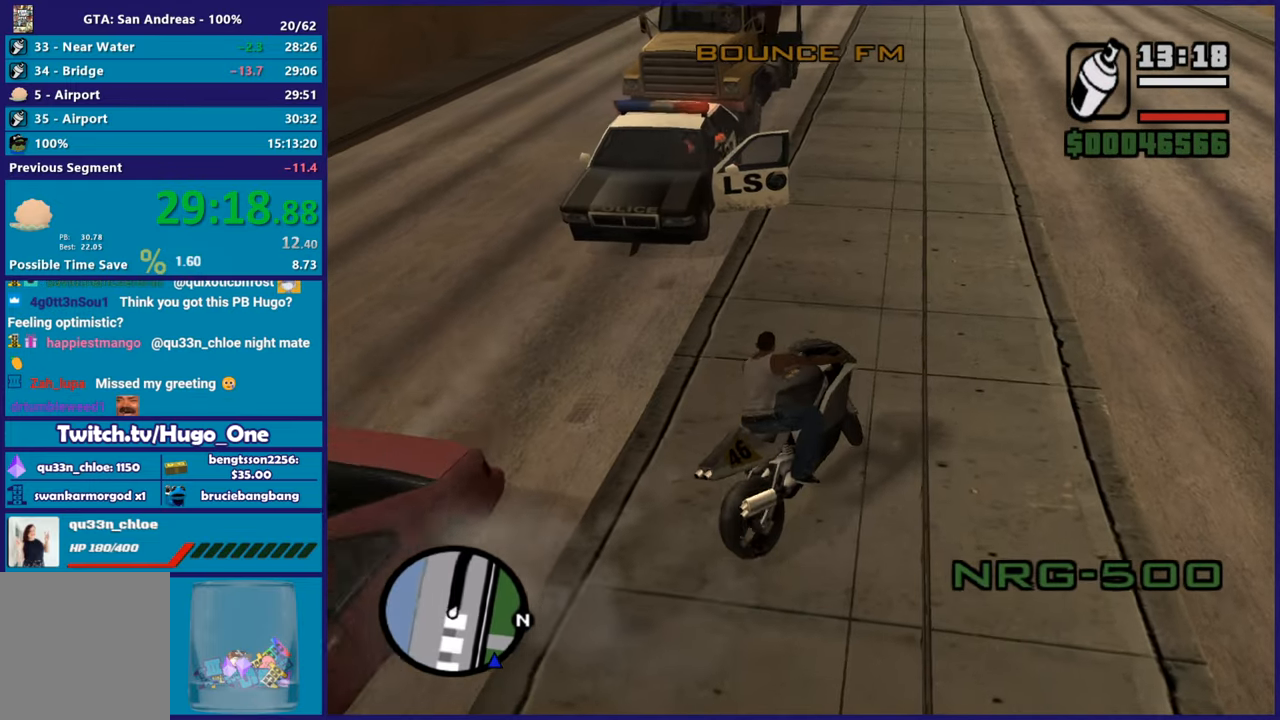
{"buttons": ["R2"], "left_stick": "right", "right_stick": "up-left", "events": [[67, "left_stick", "right"], [167, "right_stick", "up-left"], [184, "left_stick", "center"], [317, "left_stick", "left"], [451, "left_stick", "right"]]}
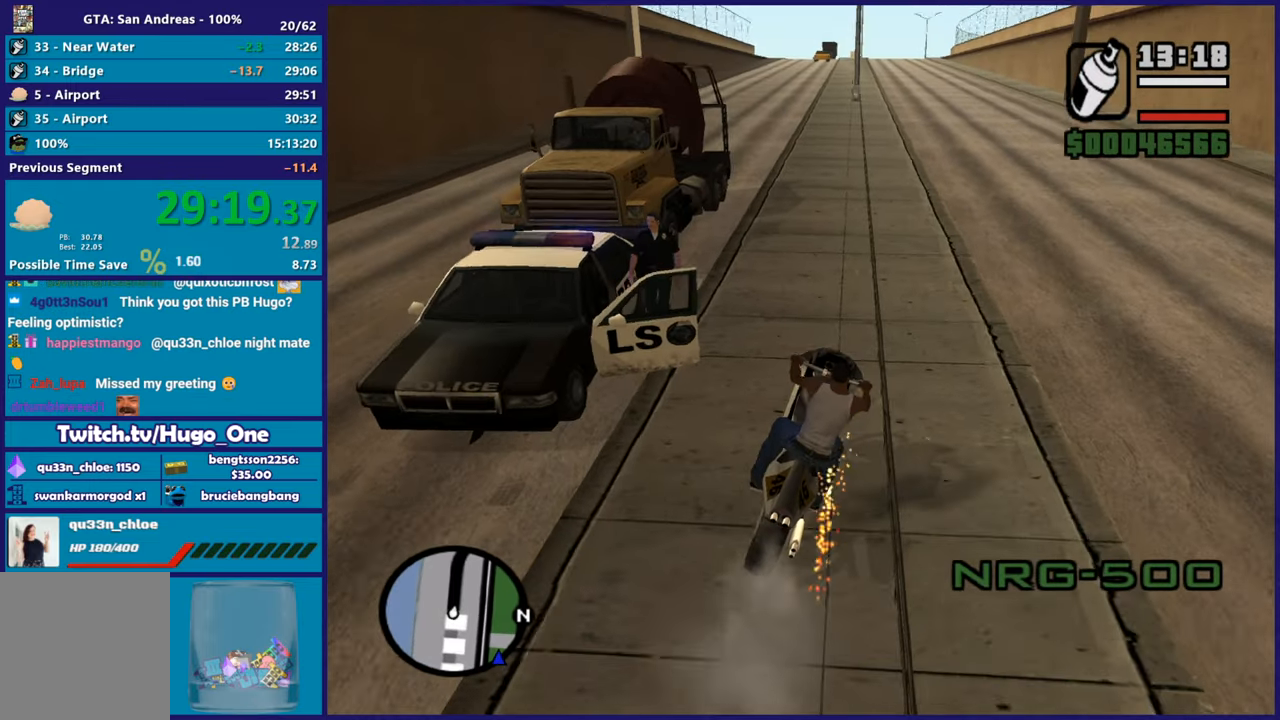
{"buttons": ["R2"], "left_stick": "left", "right_stick": "up-left", "events": [[50, "left_stick", "left"], [350, "left_stick", "center"], [434, "left_stick", "left"]]}
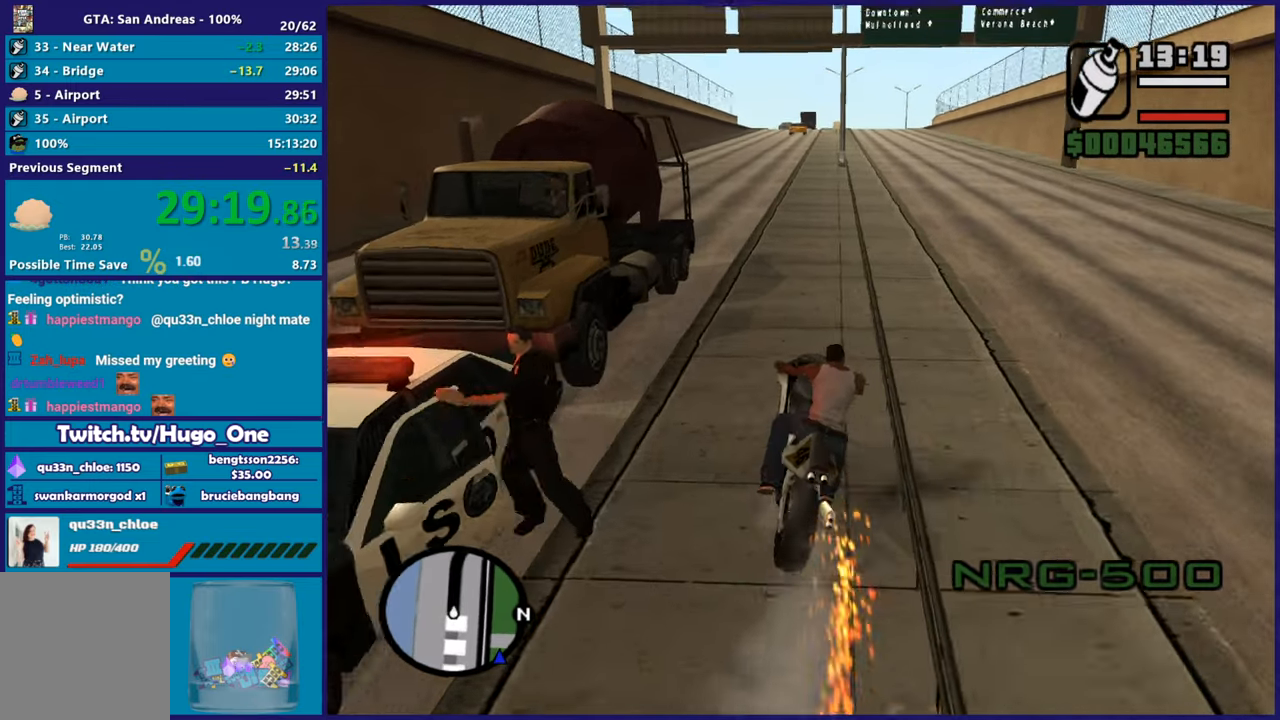
{"buttons": ["R2"], "left_stick": "center", "right_stick": "center", "events": [[117, "left_stick", "center"], [234, "left_stick", "right"], [434, "left_stick", "center"], [451, "right_stick", "center"]]}
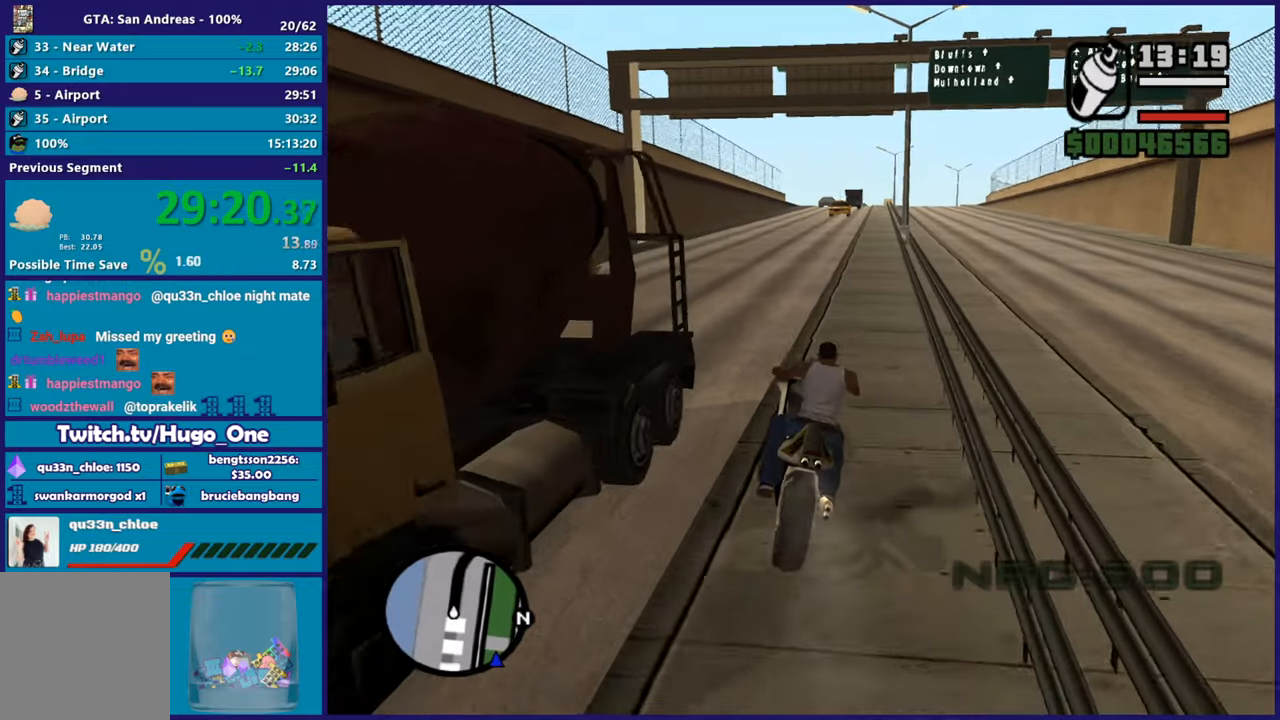
{"buttons": ["R2"], "left_stick": "center", "right_stick": "center", "events": [[17, "L3", "down"], [33, "left_stick", "right"], [167, "L3", "up"], [200, "left_stick", "center"]]}
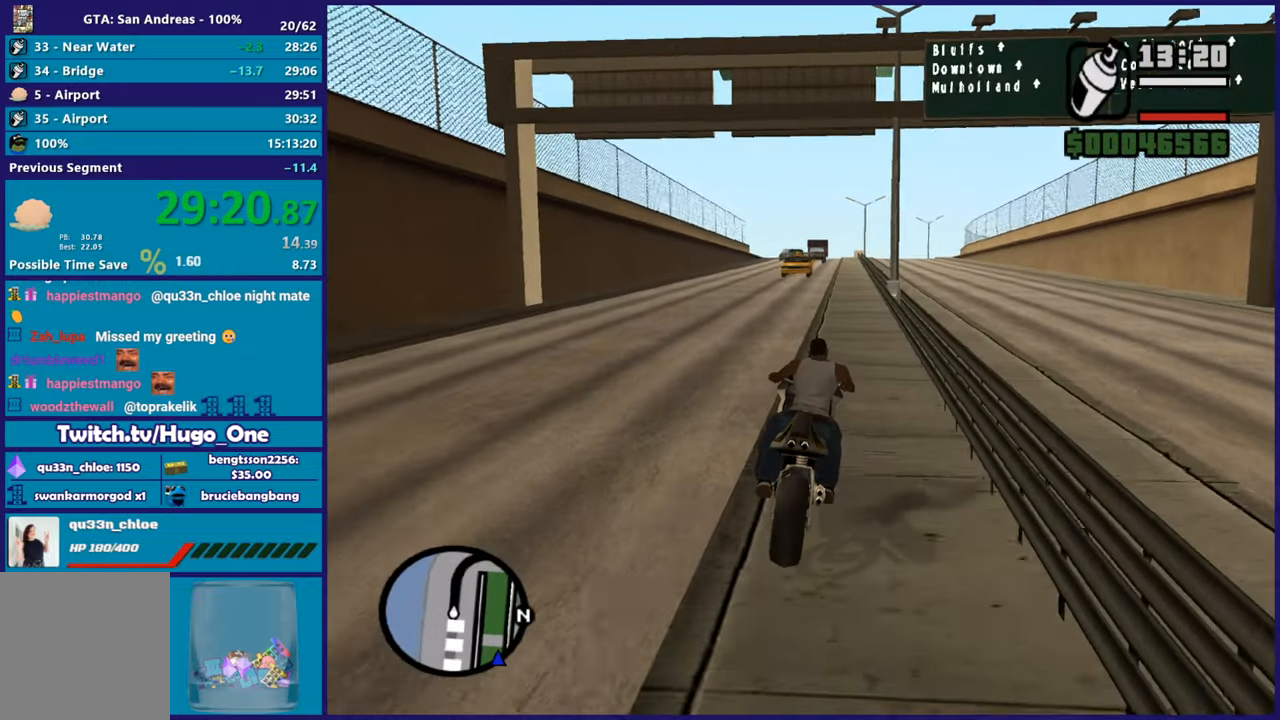
{"buttons": ["R2"], "left_stick": "center", "right_stick": "down-left", "events": [[134, "right_stick", "down-left"], [334, "left_stick", "up-left"], [468, "left_stick", "center"]]}
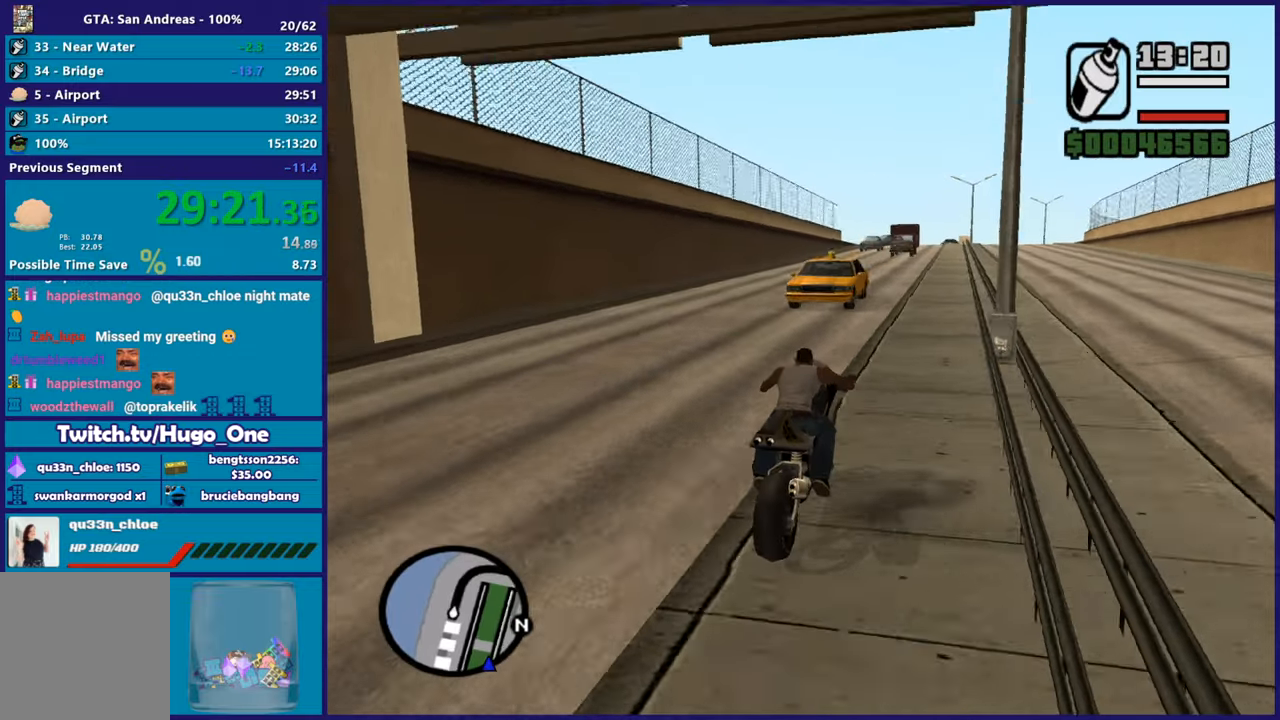
{"buttons": ["R2"], "left_stick": "up-right", "right_stick": "down-left", "events": [[50, "right_stick", "center"], [83, "left_stick", "up"], [250, "left_stick", "right"], [250, "right_stick", "down-left"], [317, "left_stick", "up-right"]]}
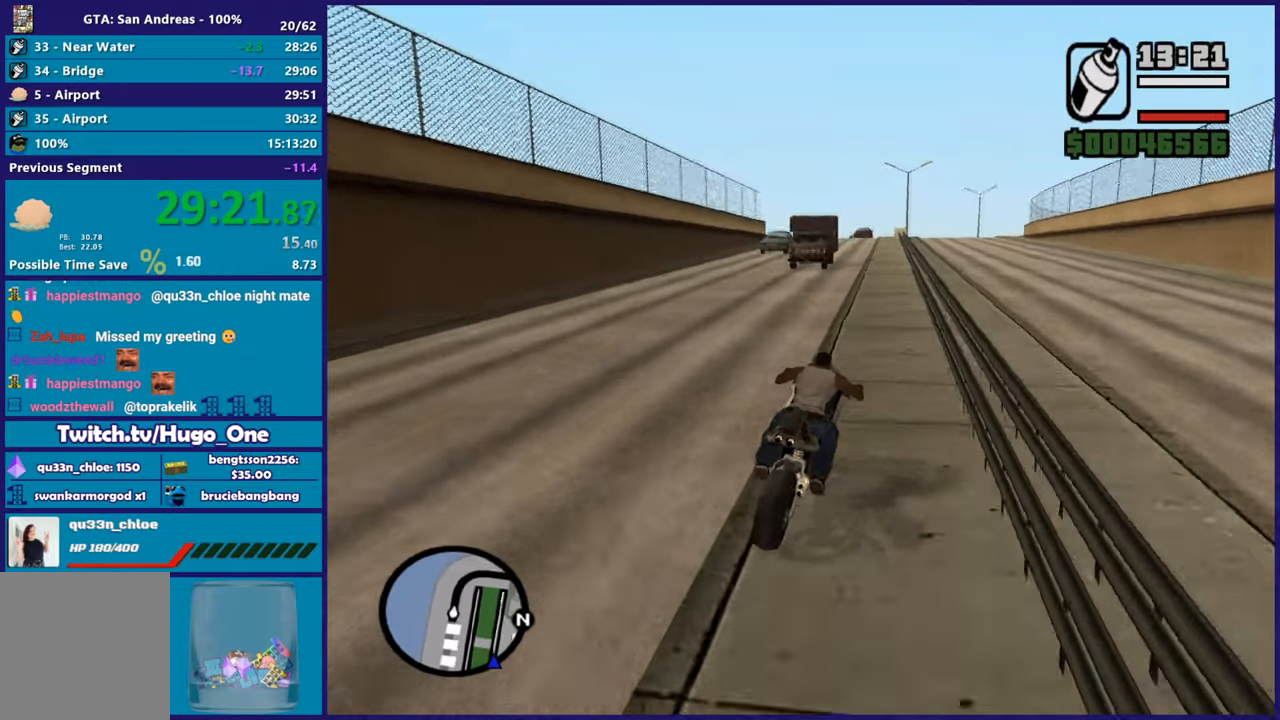
{"buttons": ["R2"], "left_stick": "up", "right_stick": "down-left", "events": [[34, "left_stick", "up-left"], [184, "left_stick", "center"], [267, "left_stick", "up-left"], [434, "left_stick", "center"], [484, "left_stick", "up"]]}
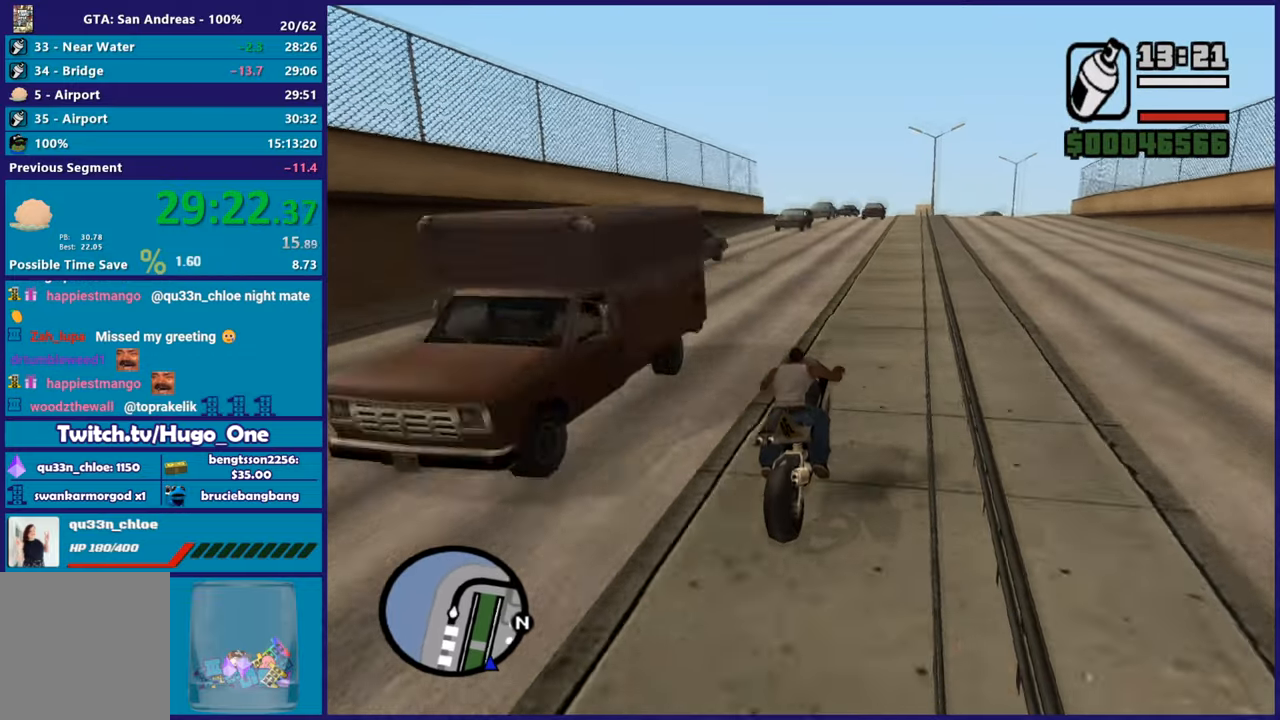
{"buttons": ["R2"], "left_stick": "right", "right_stick": "down-left", "events": [[233, "left_stick", "up-left"], [400, "left_stick", "right"]]}
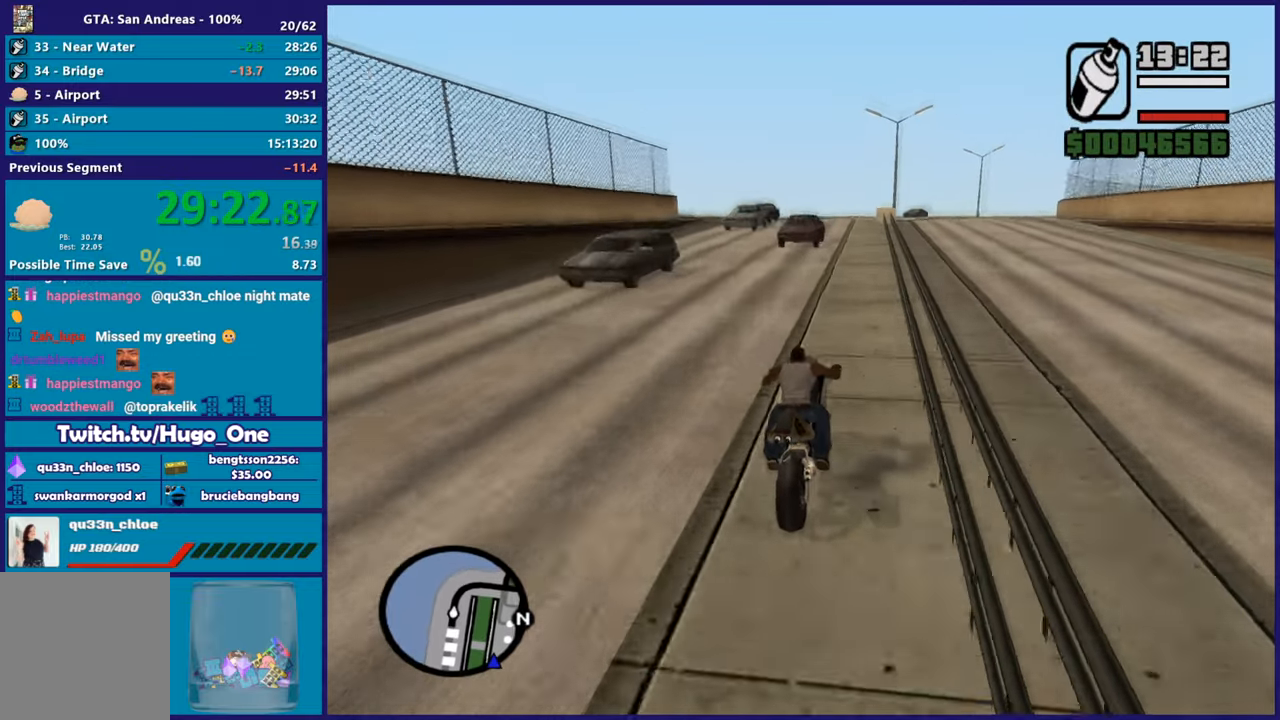
{"buttons": ["R2"], "left_stick": "right", "right_stick": "down-left", "events": [[67, "left_stick", "up-left"], [251, "left_stick", "right"], [334, "left_stick", "up-left"], [501, "left_stick", "right"]]}
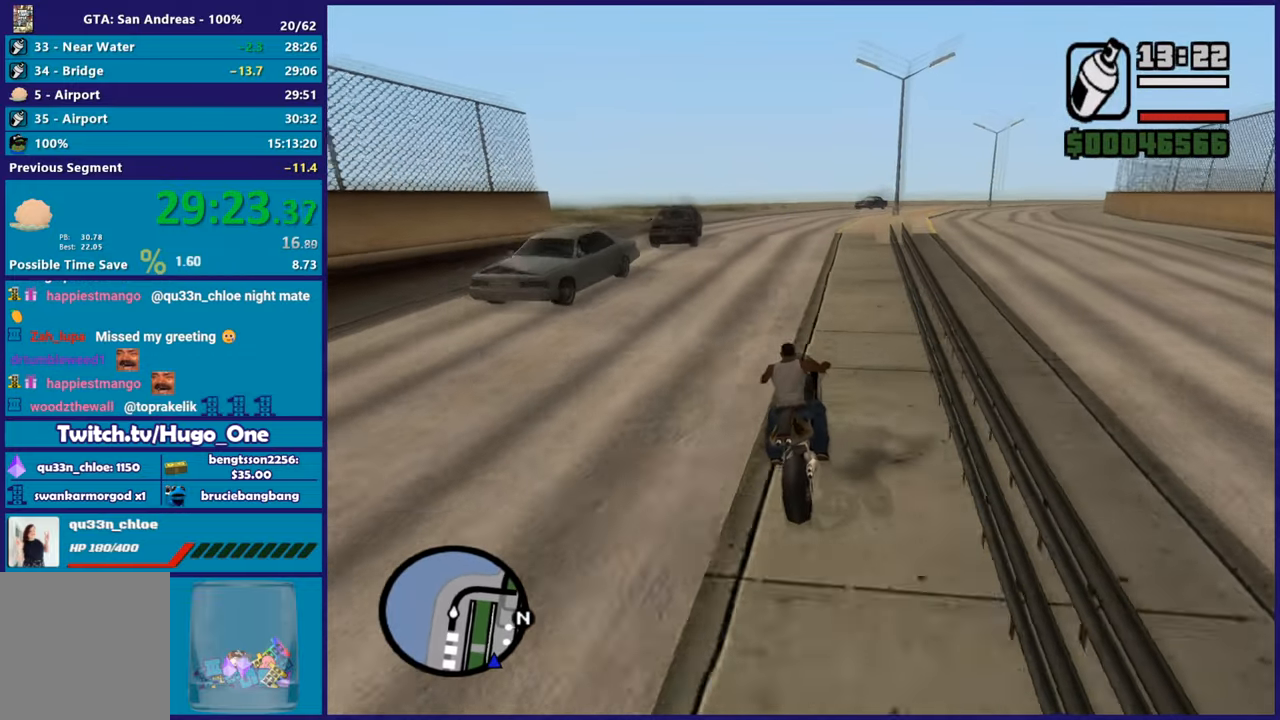
{"buttons": ["R2"], "left_stick": "center", "right_stick": "down-left", "events": [[150, "R2", "up"], [200, "left_stick", "left"], [317, "left_stick", "right"], [384, "R2", "down"], [500, "left_stick", "center"]]}
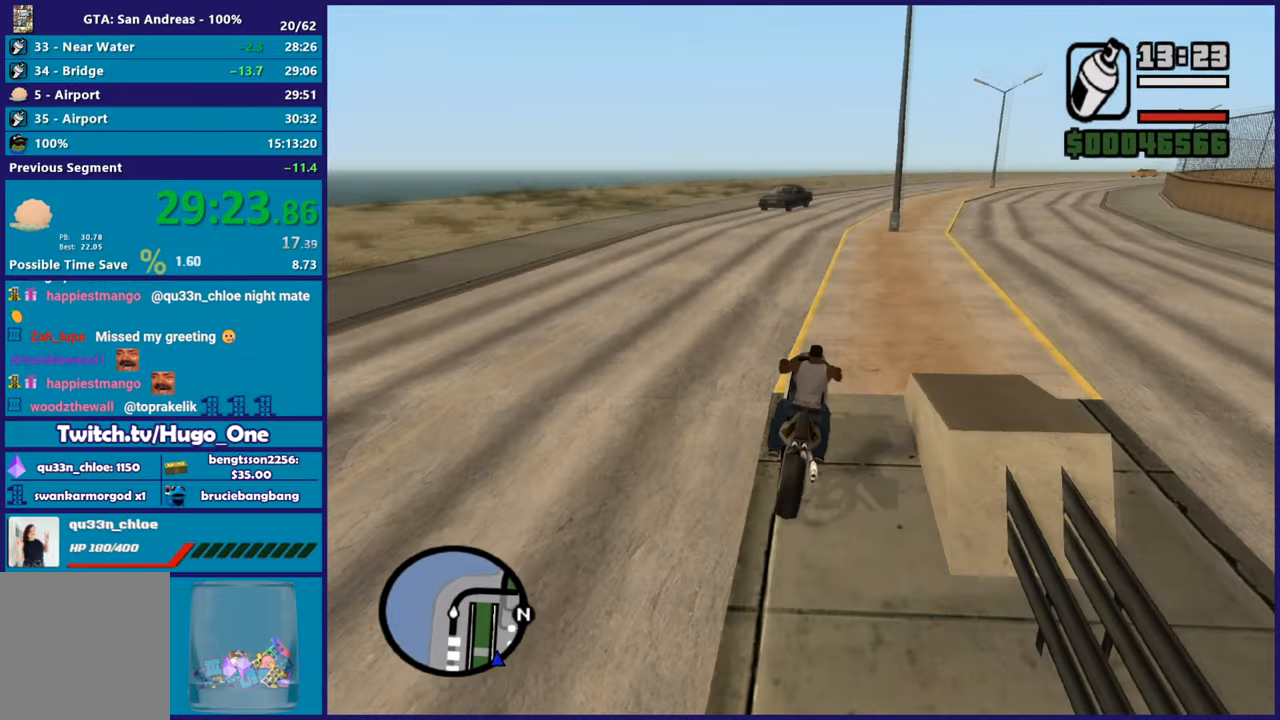
{"buttons": ["R2"], "left_stick": "left", "right_stick": "down-left", "events": [[17, "left_stick", "left"], [151, "left_stick", "right"], [251, "left_stick", "left"]]}
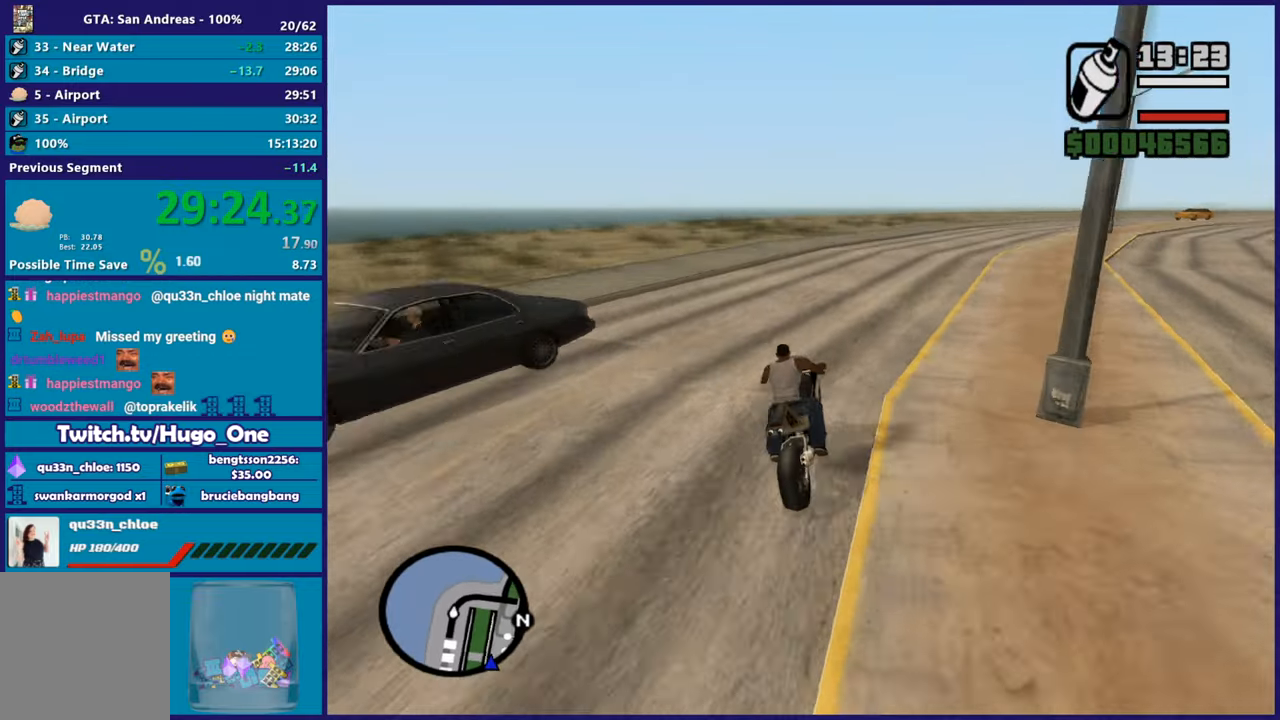
{"buttons": [], "left_stick": "right", "right_stick": "down-left", "events": [[150, "left_stick", "center"], [217, "left_stick", "left"], [400, "left_stick", "right"], [484, "R2", "up"]]}
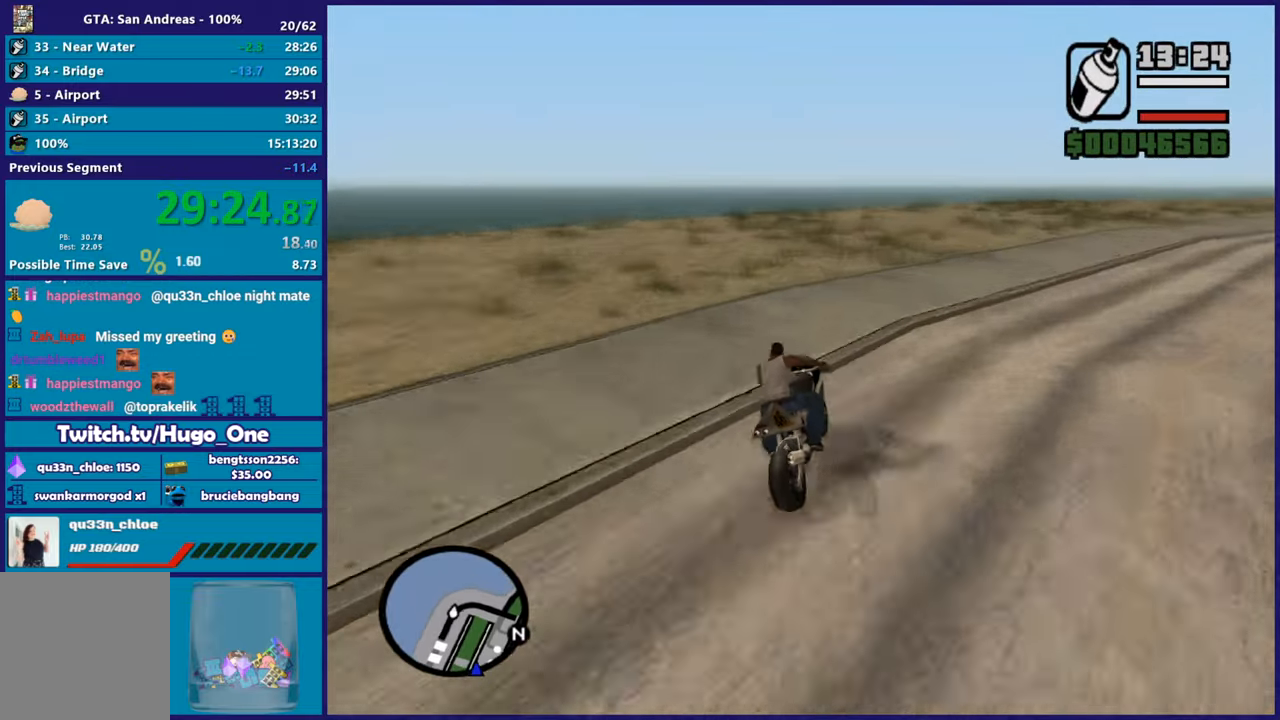
{"buttons": [], "left_stick": "center", "right_stick": "down-left", "events": [[67, "left_stick", "left"], [117, "L2", "down"], [184, "left_stick", "center"], [234, "left_stick", "right"], [267, "L2", "up"], [317, "left_stick", "center"]]}
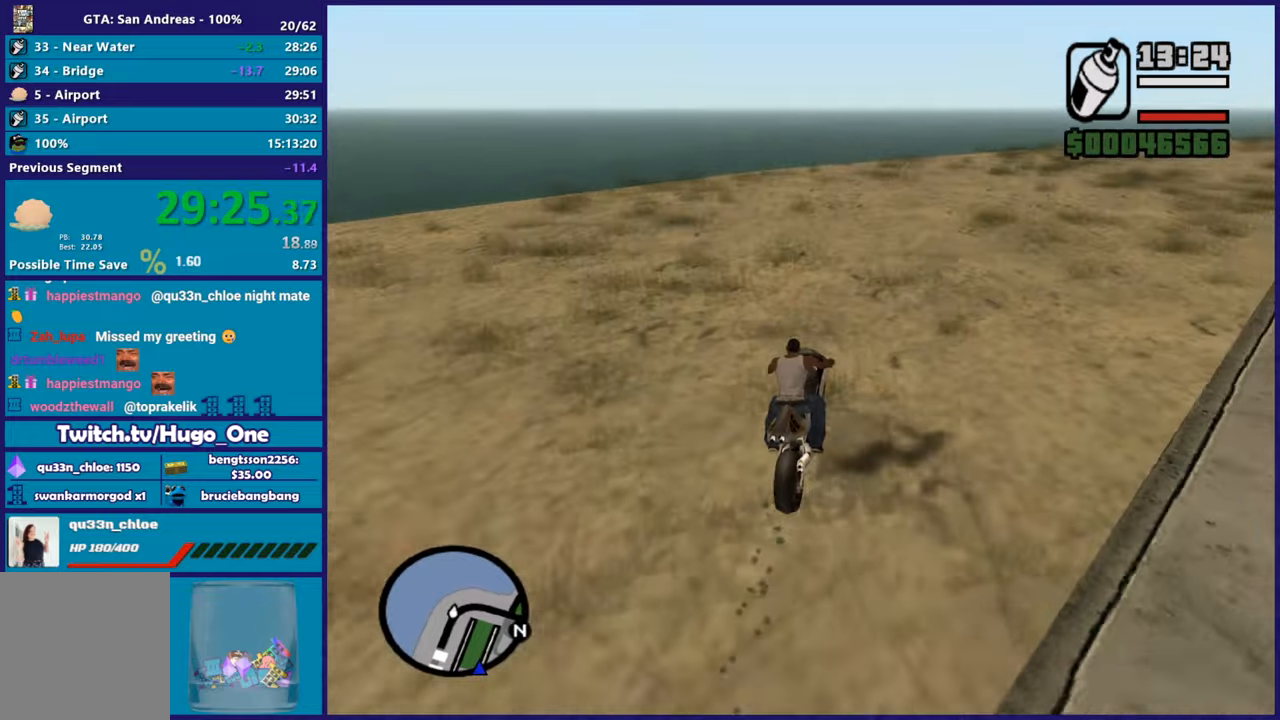
{"buttons": [], "left_stick": "center", "right_stick": "down-left", "events": [[17, "left_stick", "right"], [100, "left_stick", "center"], [133, "R2", "down"], [334, "L2", "down"], [350, "R2", "up"], [500, "L2", "up"]]}
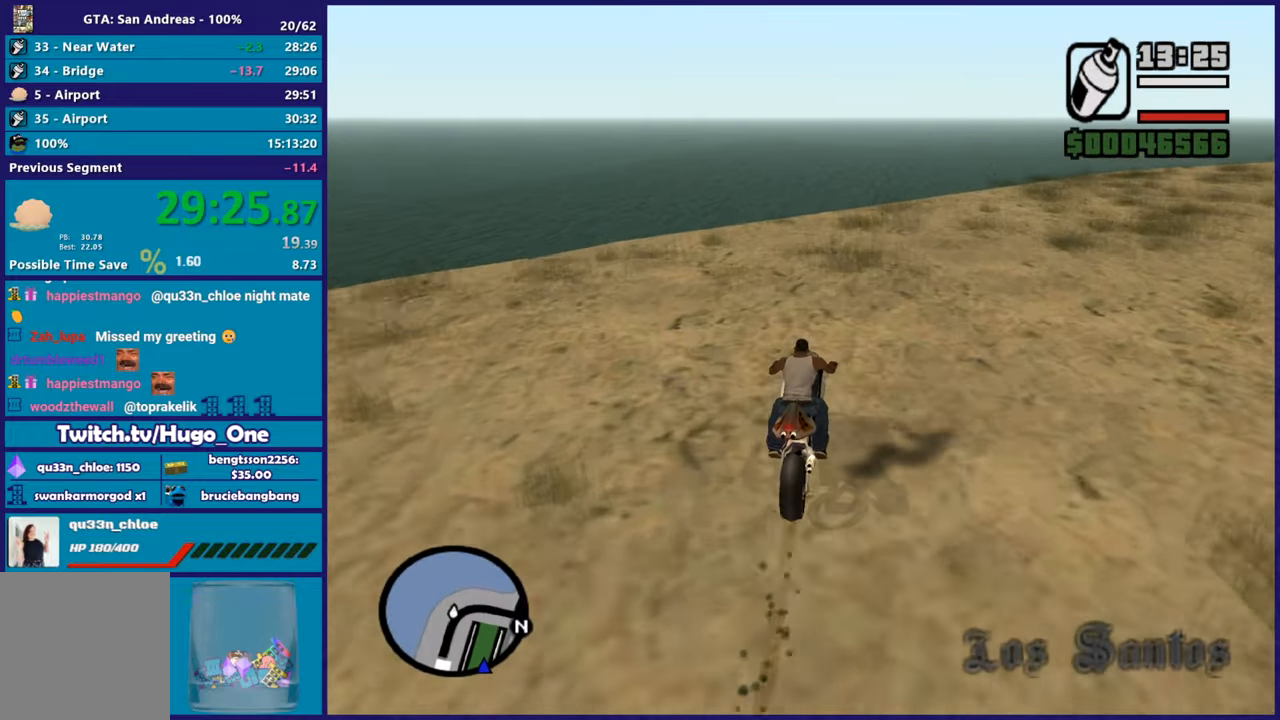
{"buttons": ["L2"], "left_stick": "center", "right_stick": "down-left", "events": [[84, "R2", "down"], [84, "left_stick", "down-right"], [251, "left_stick", "center"], [351, "L2", "down"], [351, "R2", "up"], [367, "left_stick", "right"], [484, "left_stick", "center"]]}
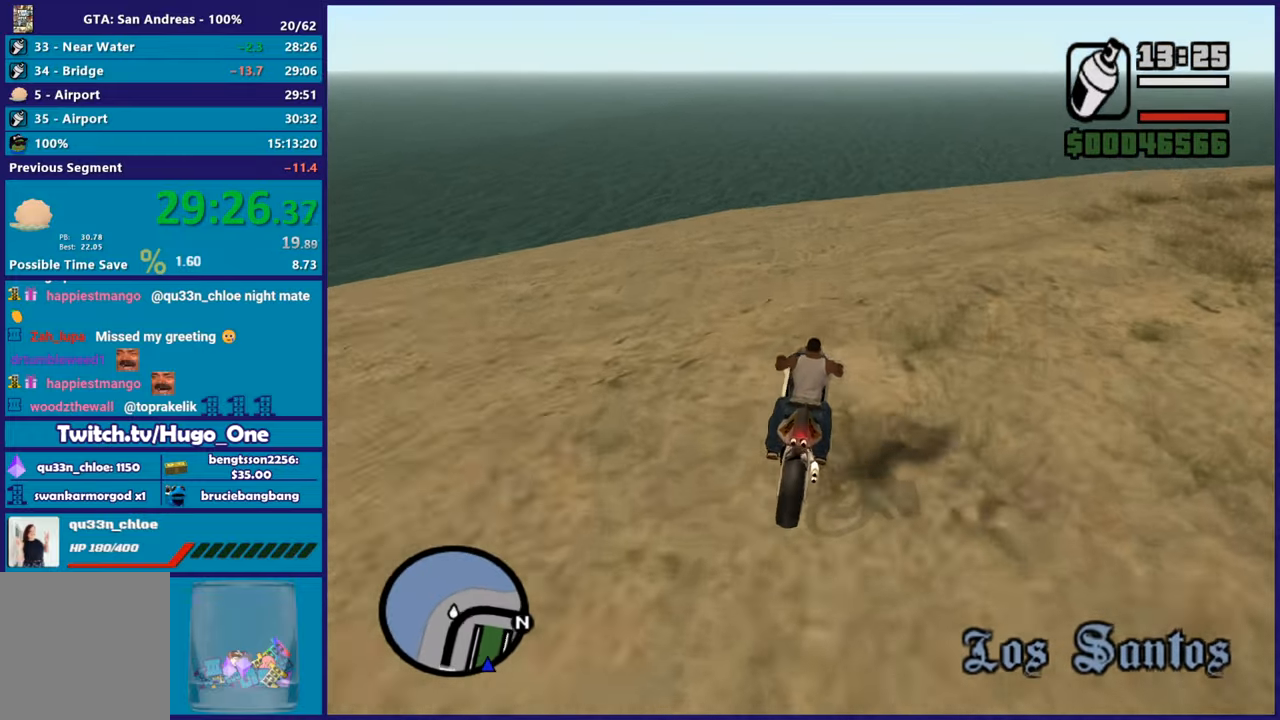
{"buttons": ["R2"], "left_stick": "right", "right_stick": "center", "events": [[100, "L2", "up"], [233, "R2", "down"], [267, "right_stick", "center"], [400, "left_stick", "right"]]}
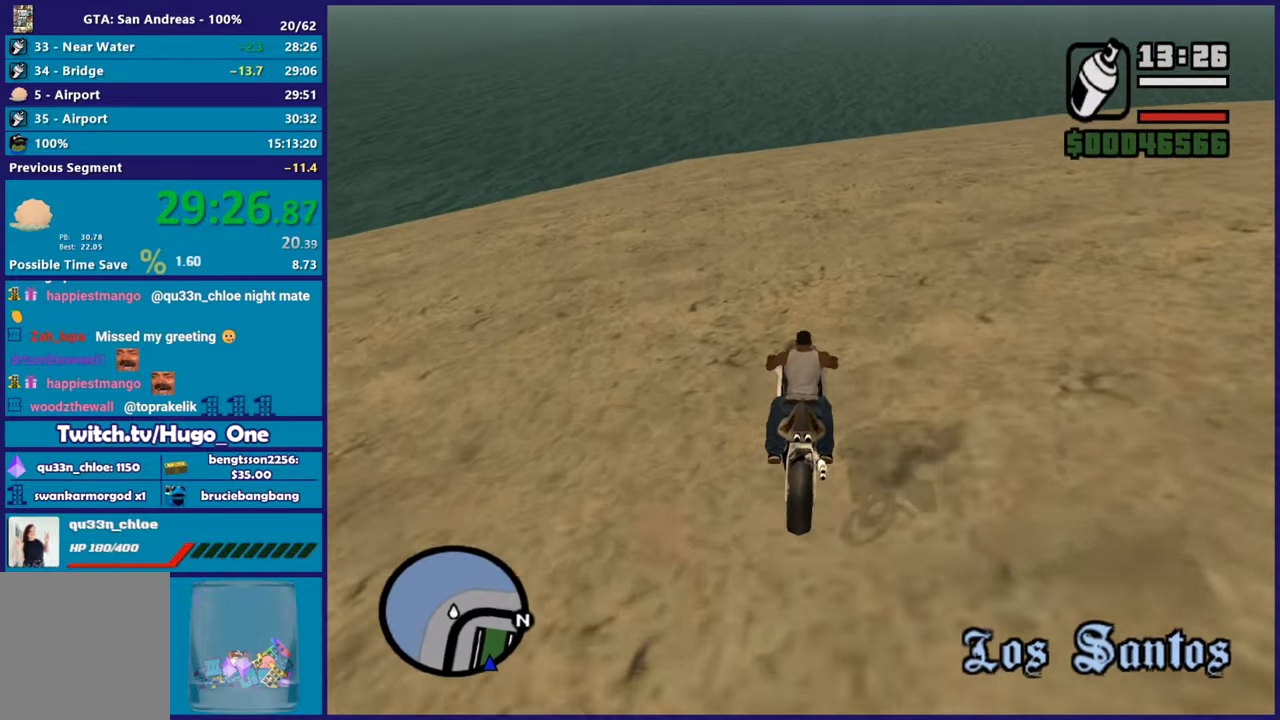
{"buttons": ["R2"], "left_stick": "center", "right_stick": "down", "events": [[67, "left_stick", "center"], [301, "left_stick", "right"], [301, "right_stick", "down"], [468, "left_stick", "center"]]}
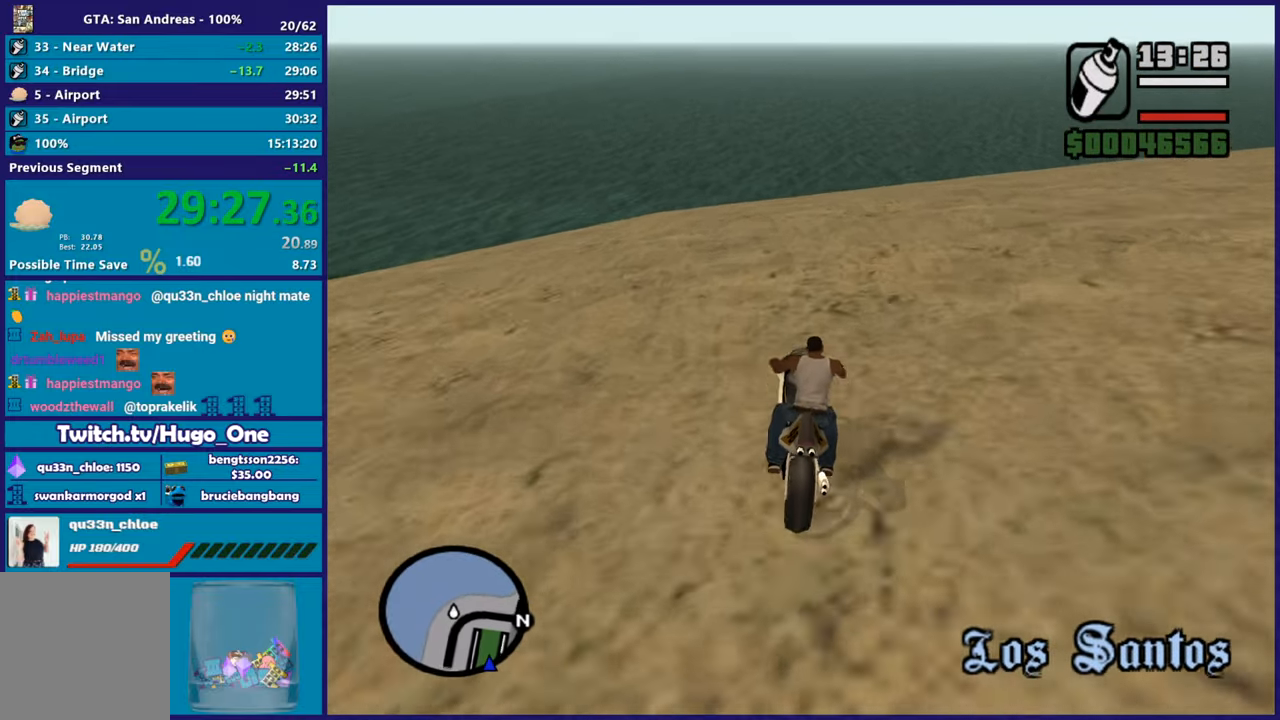
{"buttons": ["R2"], "left_stick": "down-right", "right_stick": "down-left", "events": [[17, "right_stick", "center"], [117, "right_stick", "down-left"], [150, "left_stick", "down-right"], [300, "left_stick", "center"], [484, "left_stick", "down-right"]]}
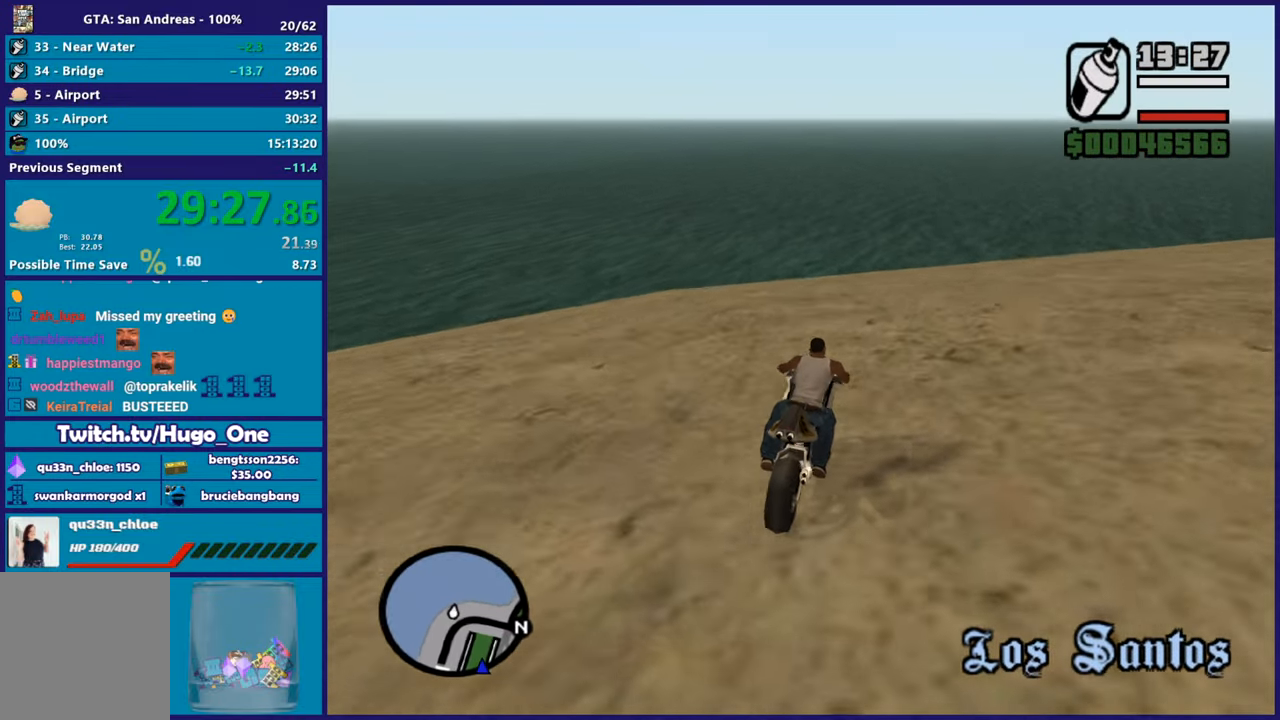
{"buttons": ["L2", "L3"], "left_stick": "down-right", "right_stick": "down-left", "events": [[100, "left_stick", "center"], [184, "R2", "up"], [184, "left_stick", "down-right"], [251, "L2", "down"], [501, "L3", "down"]]}